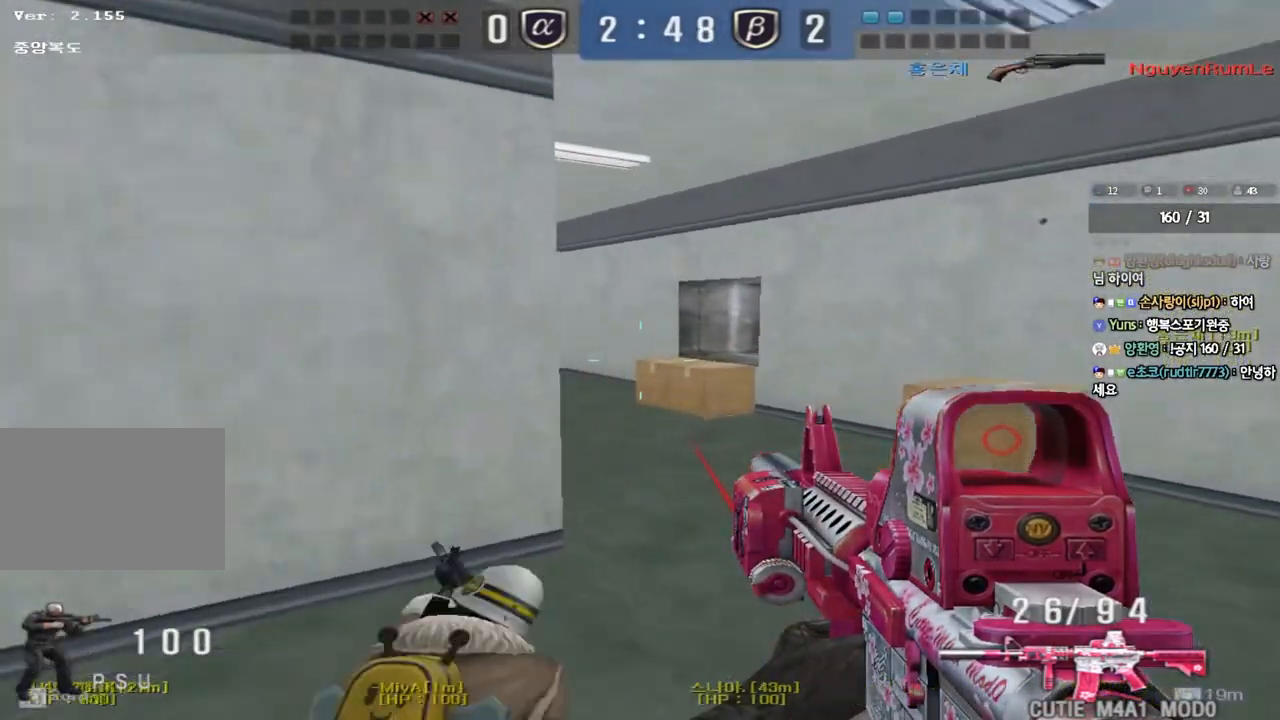
Gameplay with keyboard; each line is a JSON object with the keys held at the frame after it. "events" lists presses ("down") and releases ("up") of "a", "ctrl", "d", "e", "f", "q", "r", "s", "shift", "space", "tab" and "w" between this image and that frame as [ms after this image, input, new state], when the widget could be followed in between. No other keys are recorded. Mouse input is not recorded.
{"keys": ["d", "shift", "w"], "events": [[50, "d", "down"], [67, "w", "down"], [200, "shift", "down"], [217, "d", "up"], [217, "w", "up"], [233, "space", "down"], [300, "d", "down"], [300, "w", "down"], [333, "shift", "up"], [333, "space", "up"], [417, "shift", "down"]]}
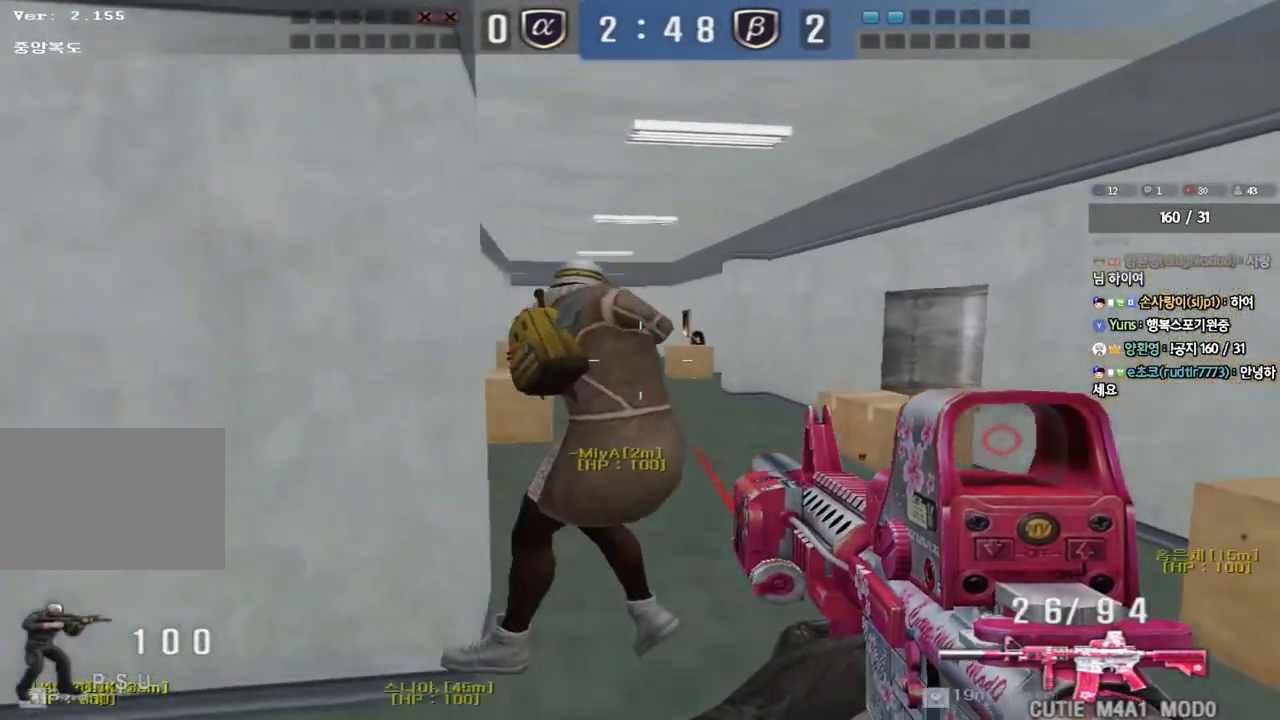
{"keys": ["a", "w"], "events": [[50, "shift", "up"], [133, "shift", "down"], [250, "shift", "up"], [450, "a", "down"], [450, "d", "up"]]}
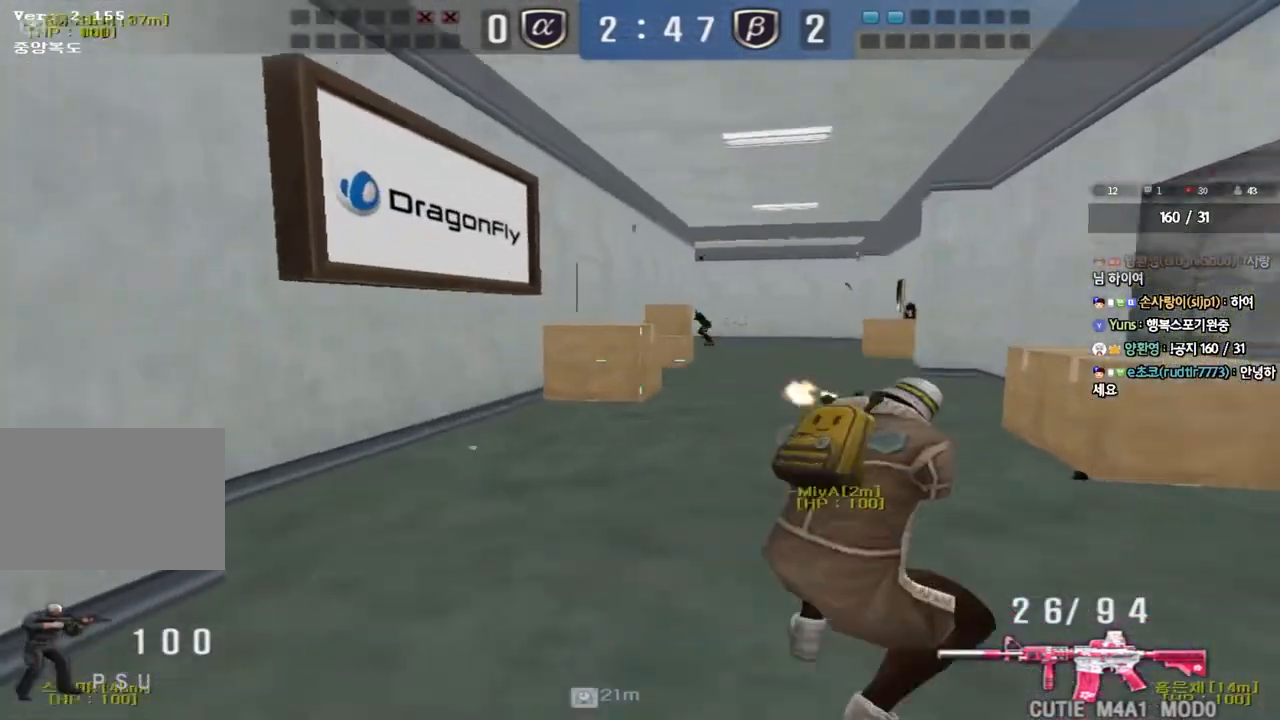
{"keys": ["a", "w"], "events": []}
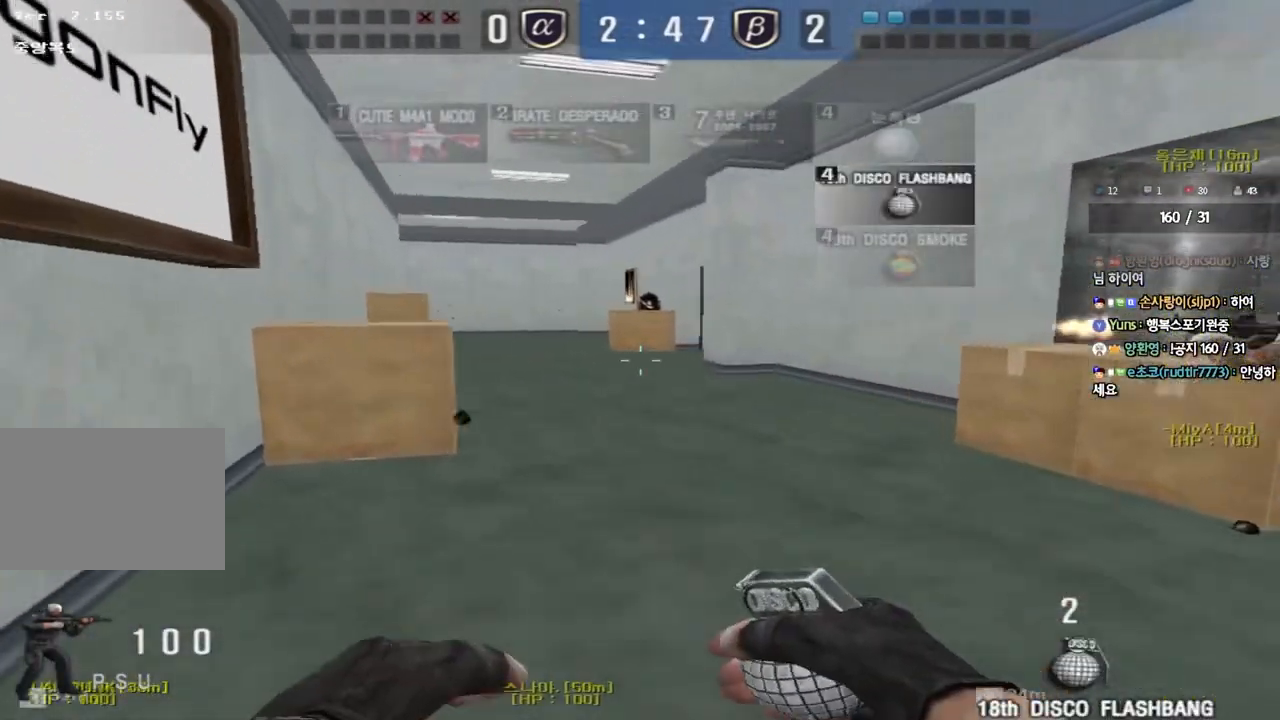
{"keys": ["d", "w"], "events": [[150, "a", "up"], [183, "d", "down"]]}
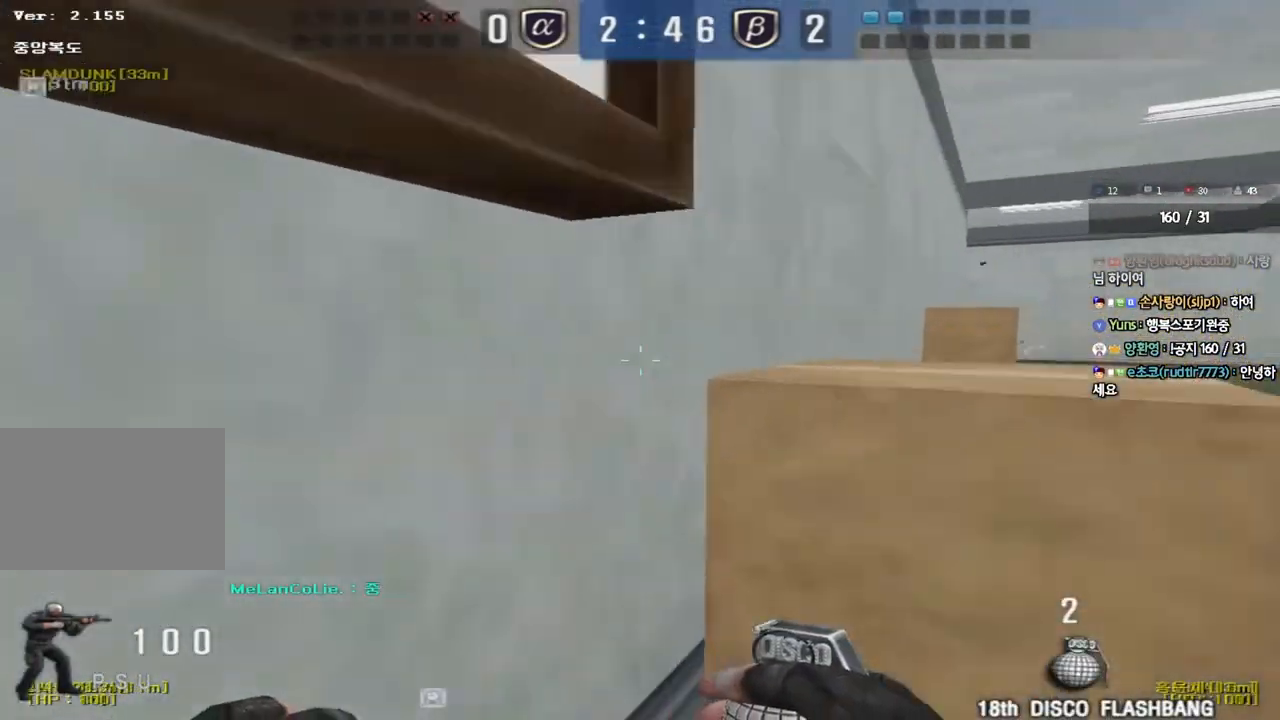
{"keys": ["a", "w"], "events": [[300, "d", "up"], [333, "a", "down"]]}
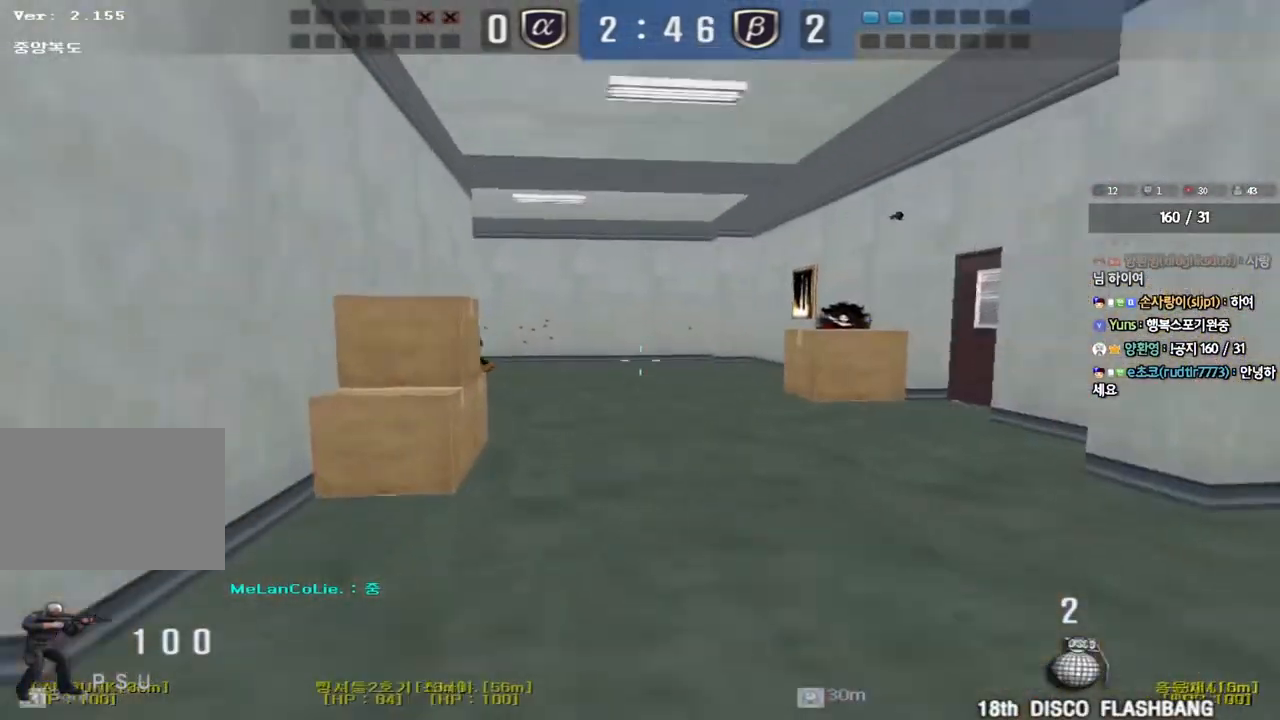
{"keys": ["w"], "events": [[117, "a", "up"]]}
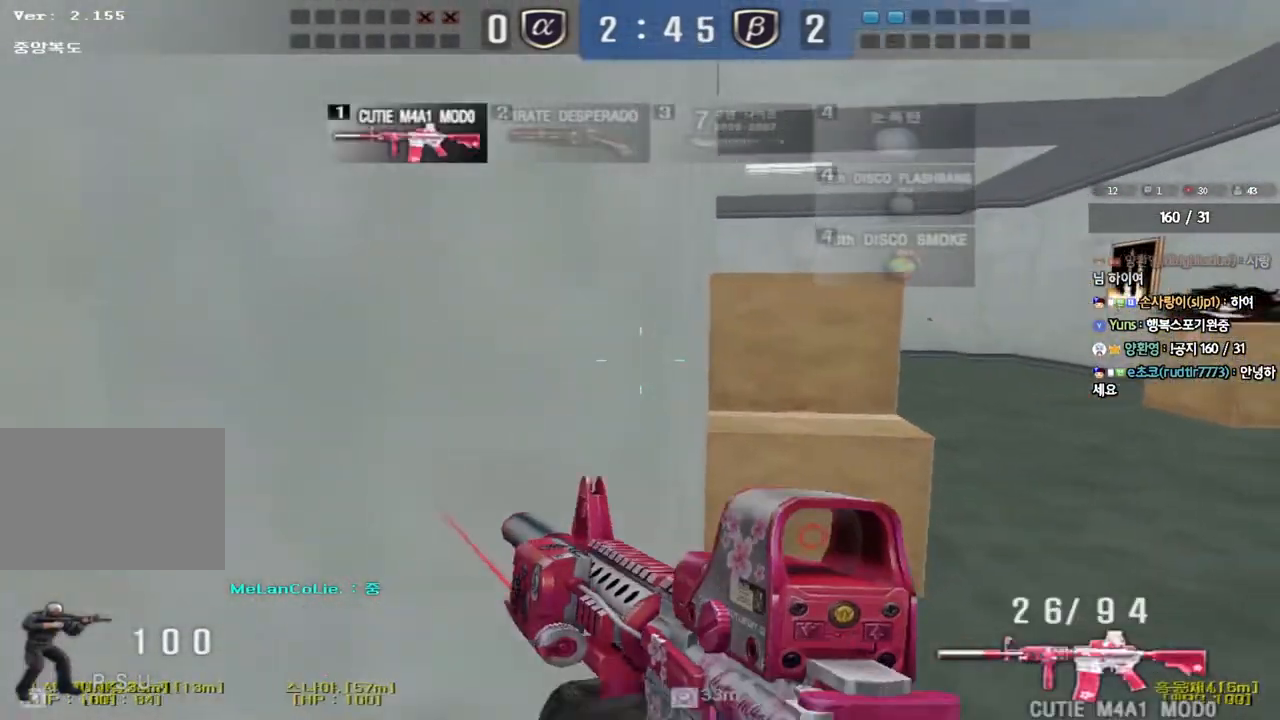
{"keys": ["shift"], "events": [[17, "d", "down"], [250, "shift", "down"], [267, "d", "up"], [283, "w", "up"], [300, "space", "down"], [417, "space", "up"]]}
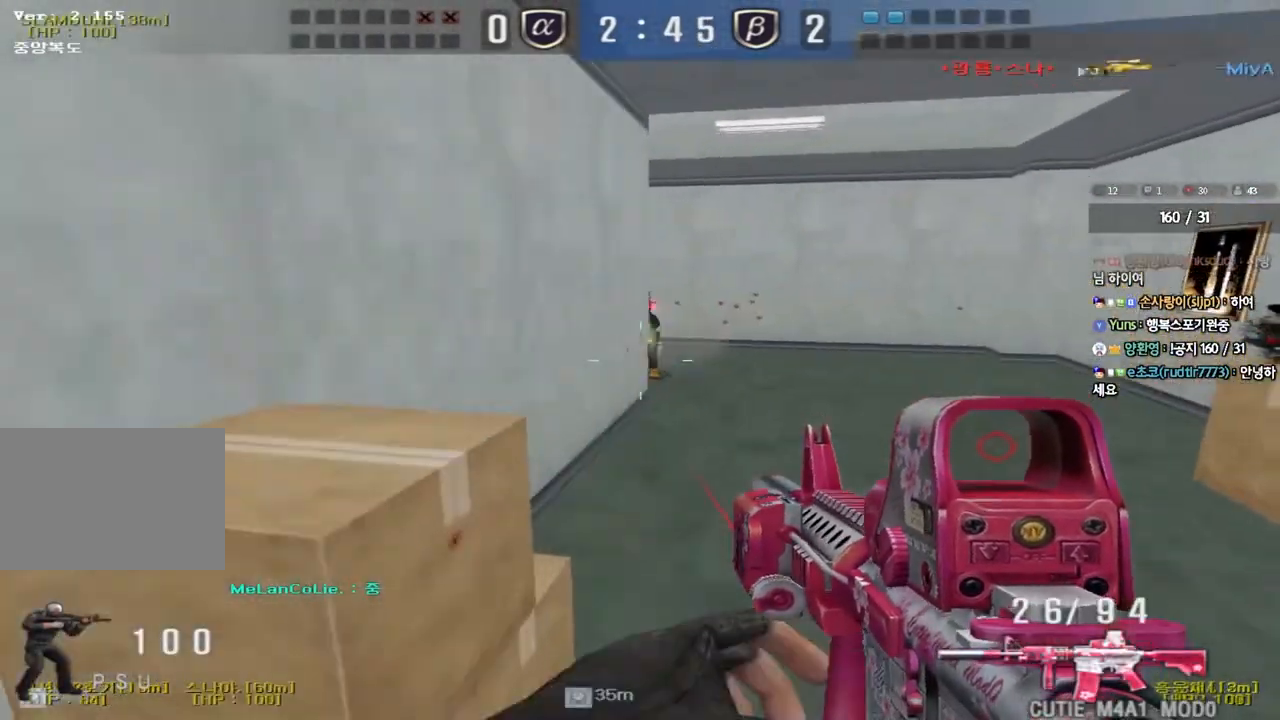
{"keys": ["d", "w"], "events": [[317, "shift", "up"], [350, "w", "down"], [367, "d", "down"]]}
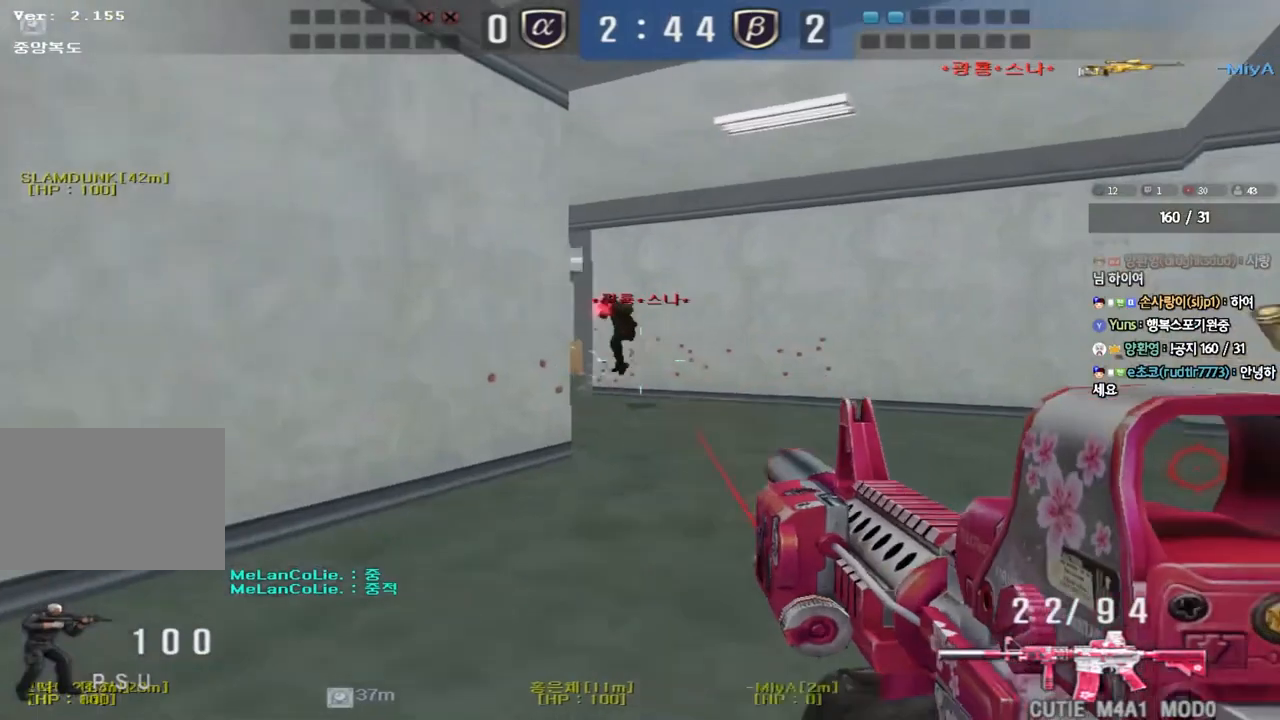
{"keys": ["shift"], "events": [[17, "d", "up"], [17, "shift", "down"], [33, "w", "up"], [50, "space", "down"], [167, "space", "up"]]}
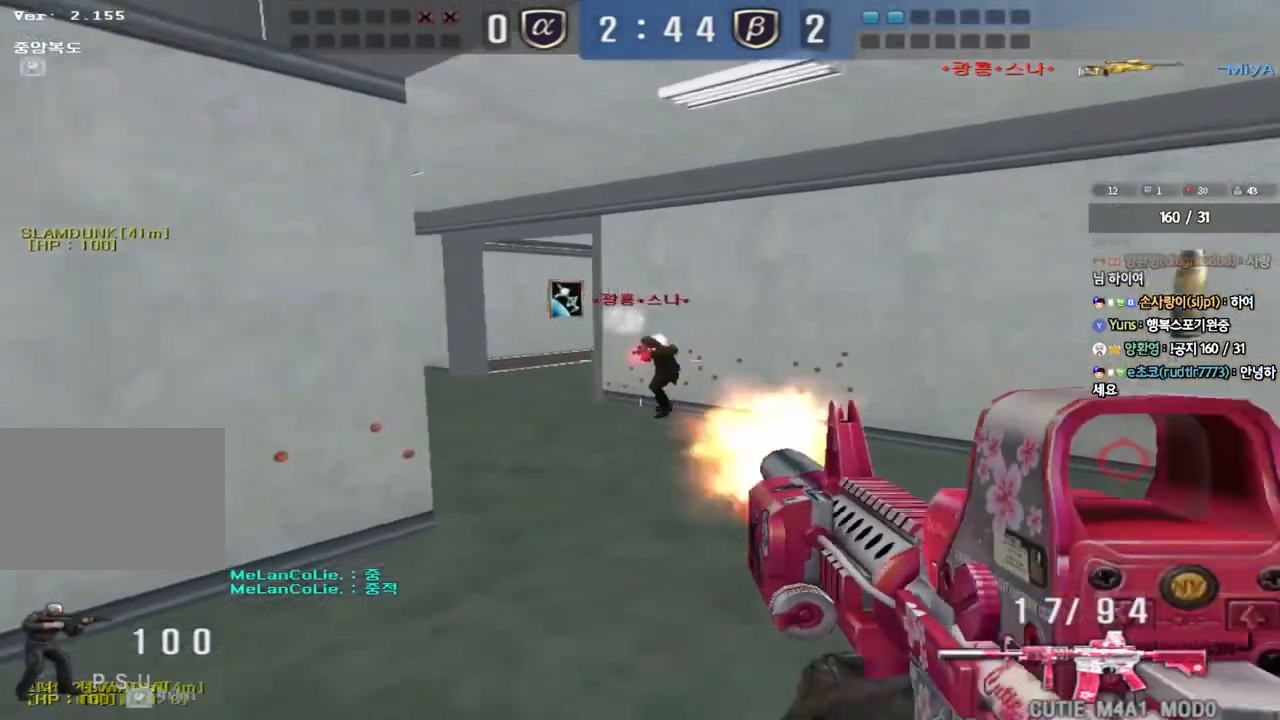
{"keys": ["shift"], "events": [[67, "shift", "up"], [150, "w", "down"], [167, "d", "down"], [267, "d", "up"], [267, "shift", "down"], [283, "w", "up"], [317, "space", "down"], [417, "space", "up"]]}
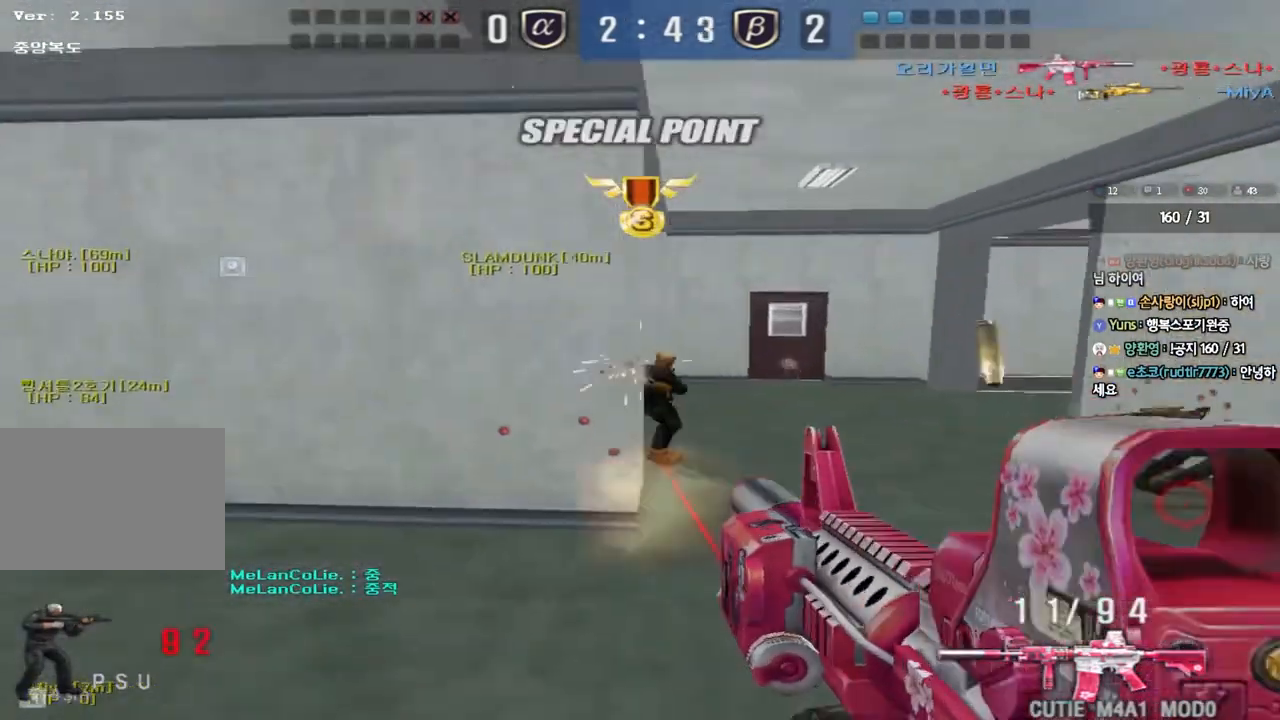
{"keys": ["d", "w"], "events": [[17, "shift", "up"], [433, "d", "down"], [433, "w", "down"]]}
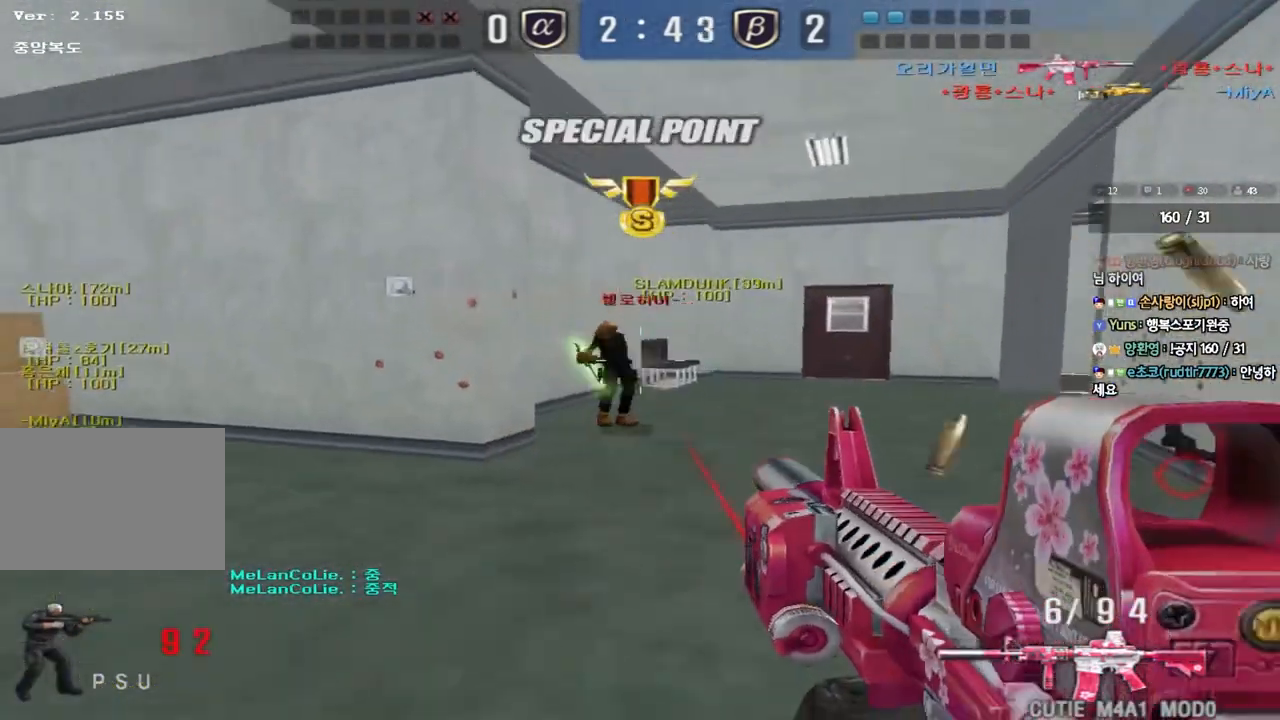
{"keys": [], "events": [[83, "ctrl", "down"], [83, "d", "up"], [100, "w", "up"], [117, "space", "down"], [267, "space", "up"], [300, "ctrl", "up"]]}
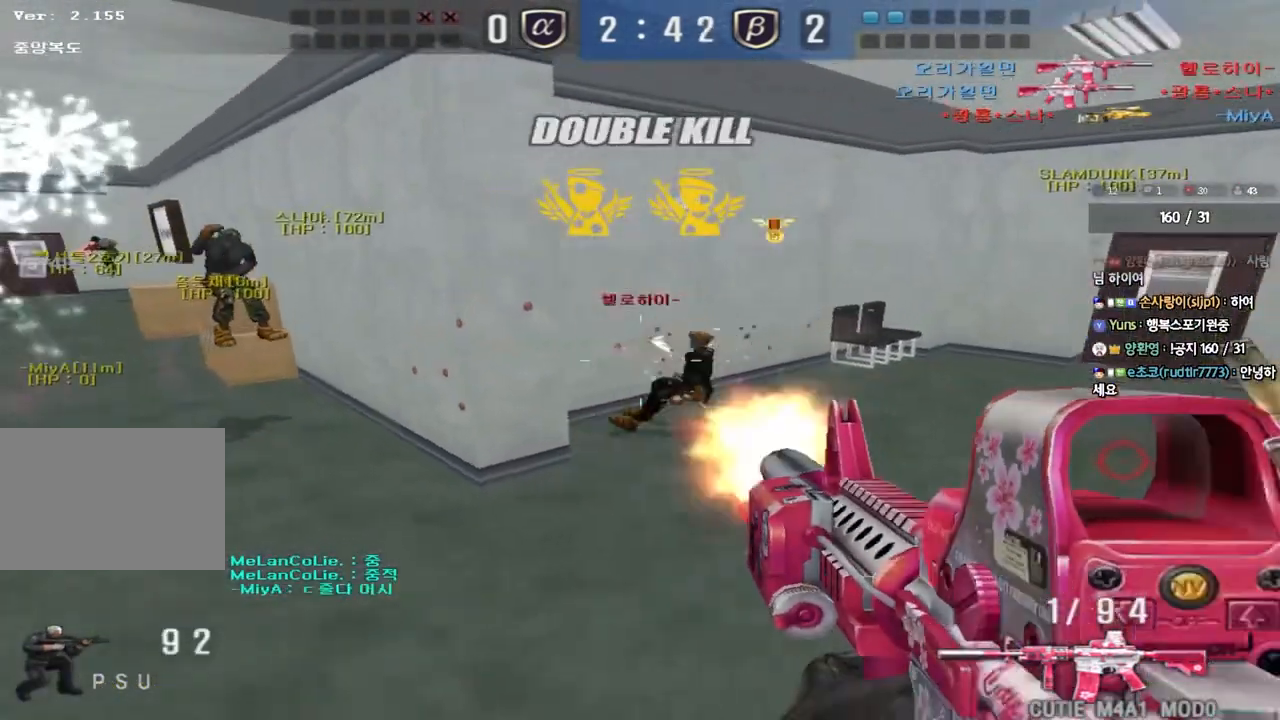
{"keys": ["a", "w"], "events": [[200, "a", "down"], [200, "w", "down"]]}
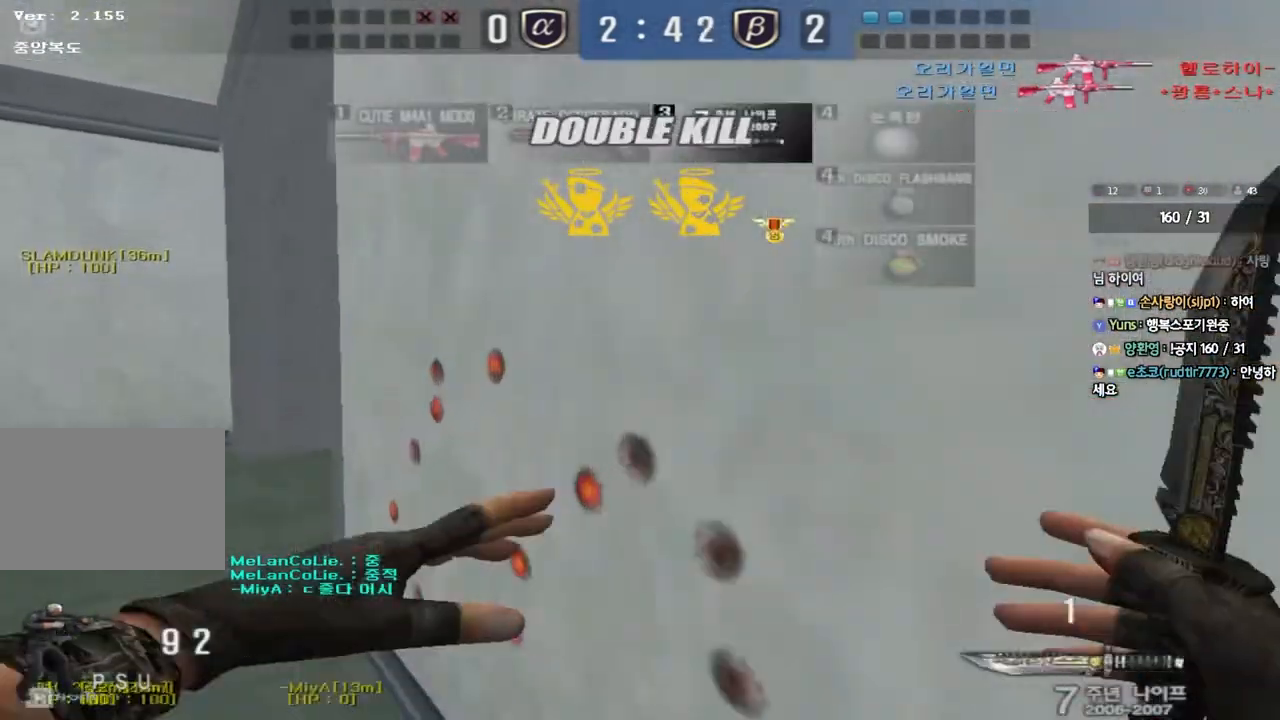
{"keys": ["a", "w"], "events": []}
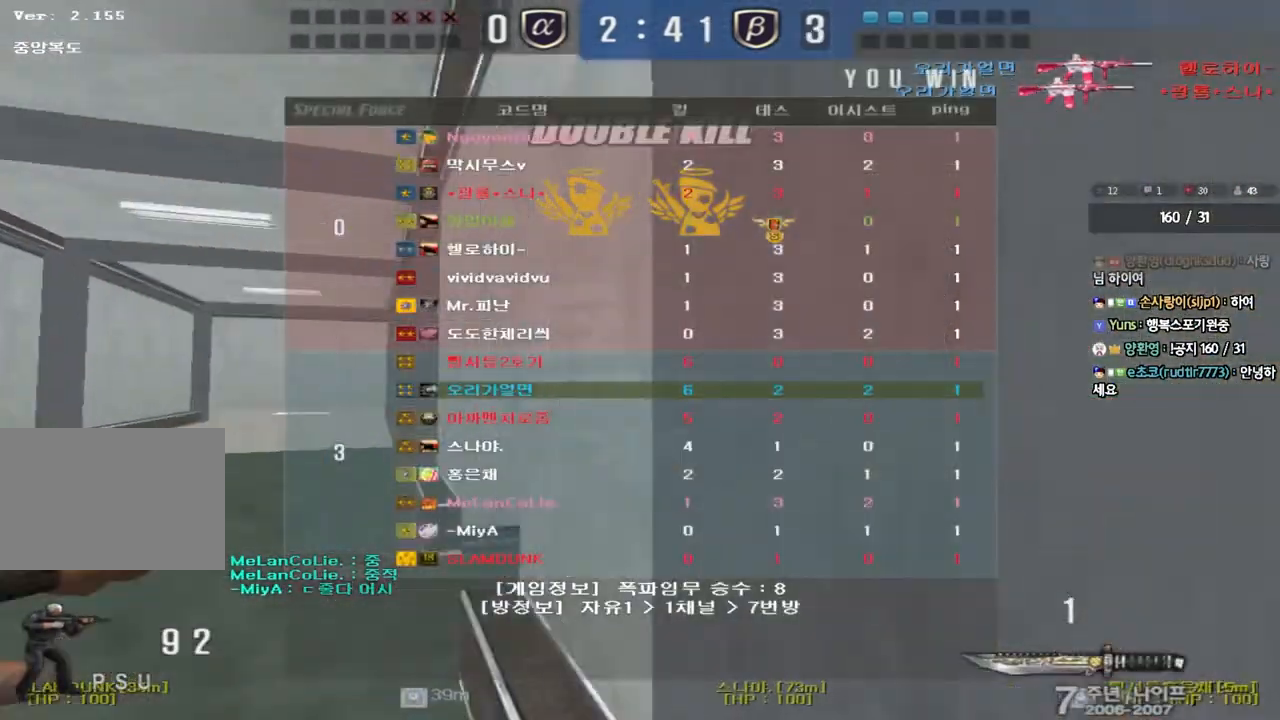
{"keys": ["a", "w"], "events": []}
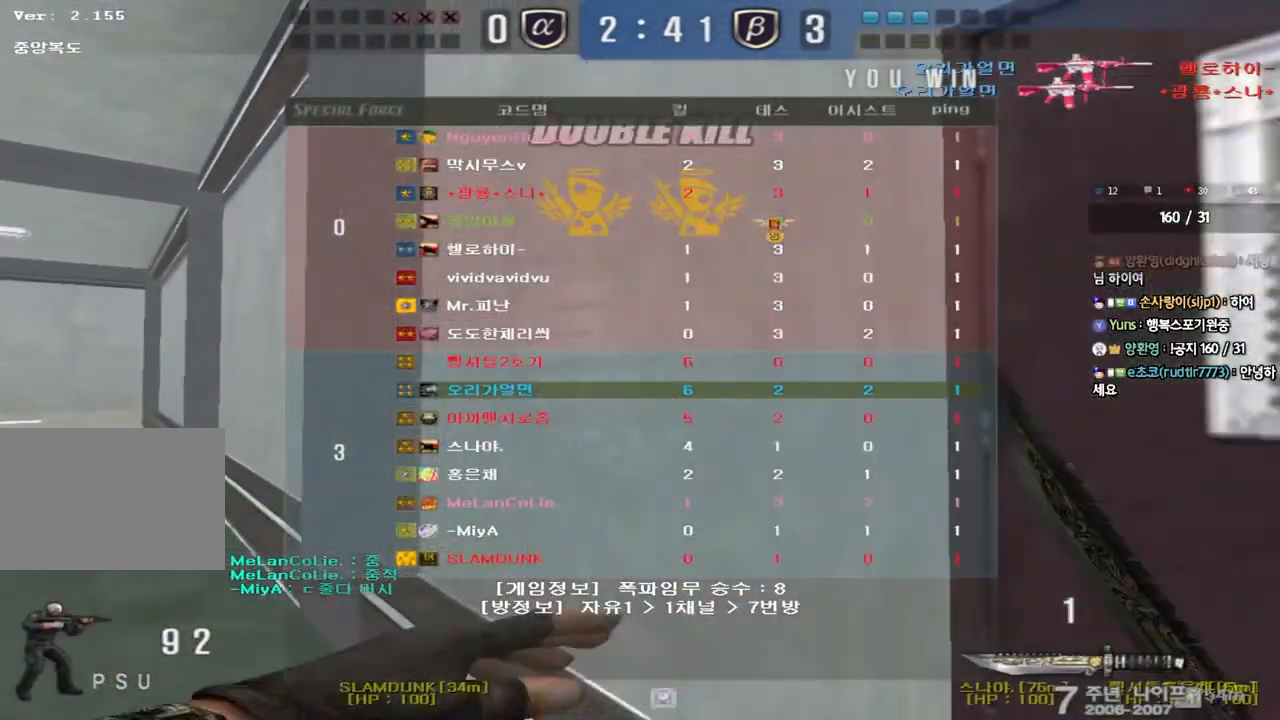
{"keys": ["a", "w"], "events": []}
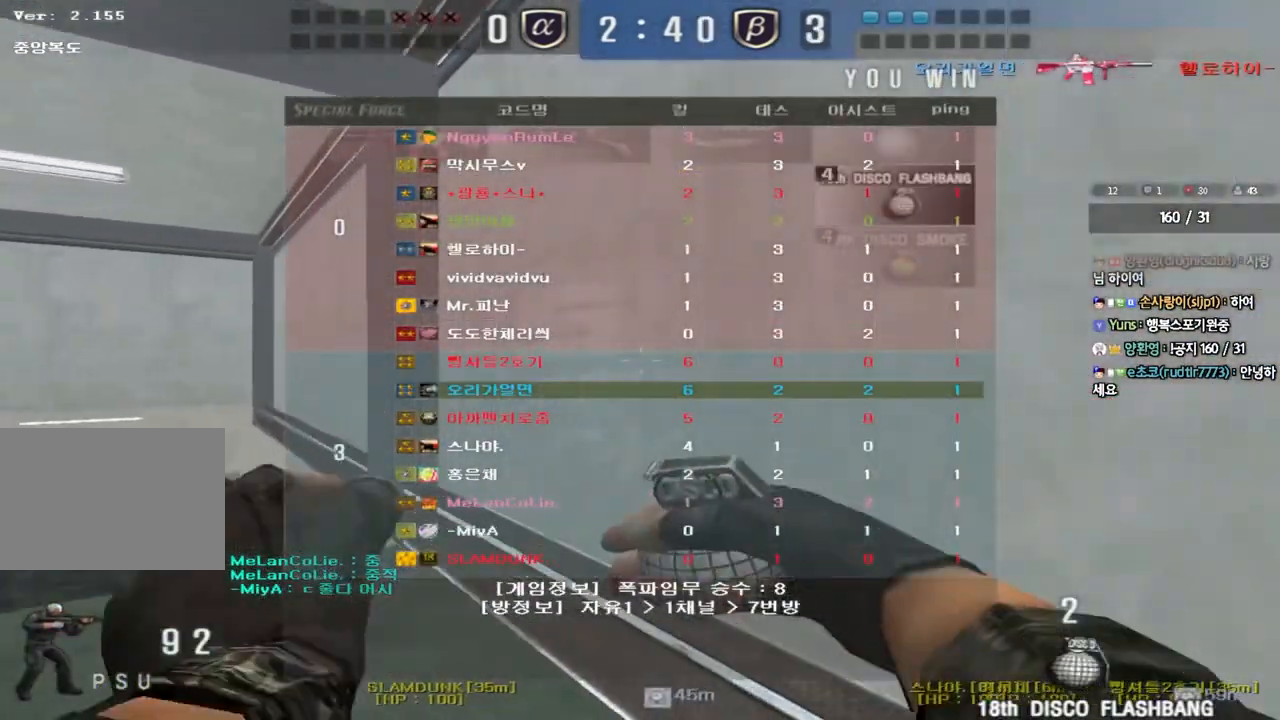
{"keys": ["a", "w"], "events": []}
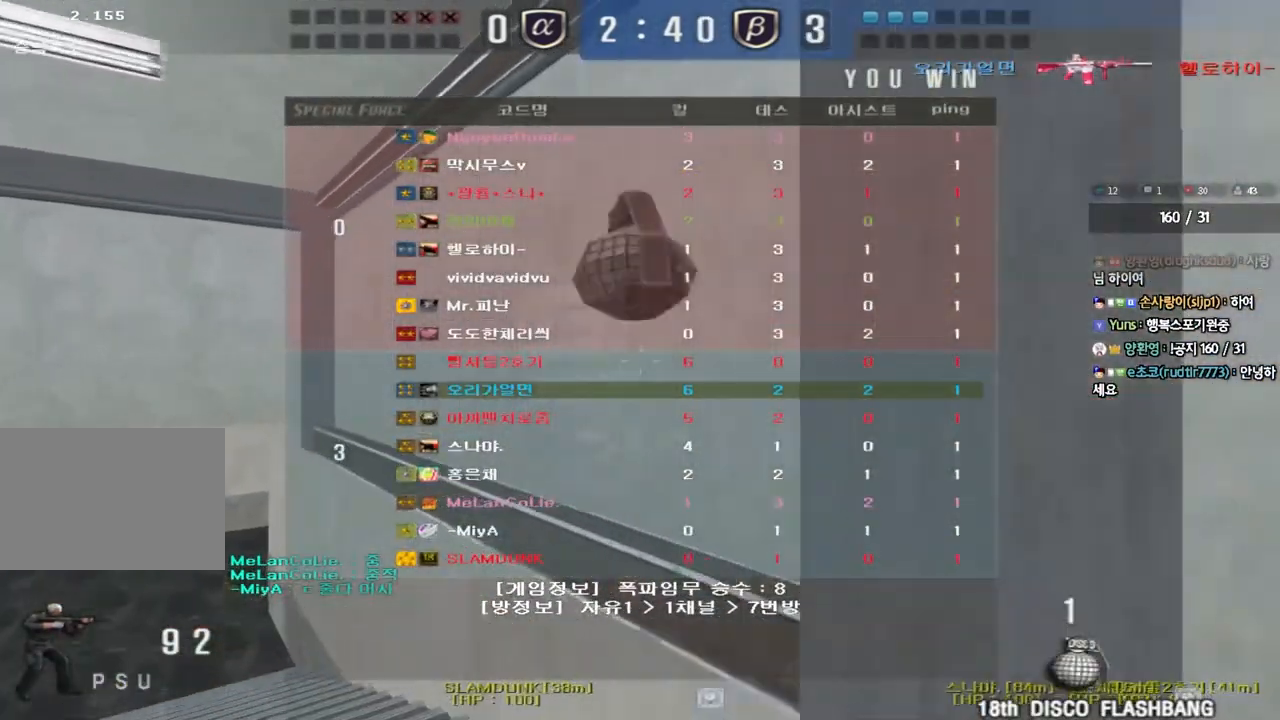
{"keys": ["a", "w"], "events": []}
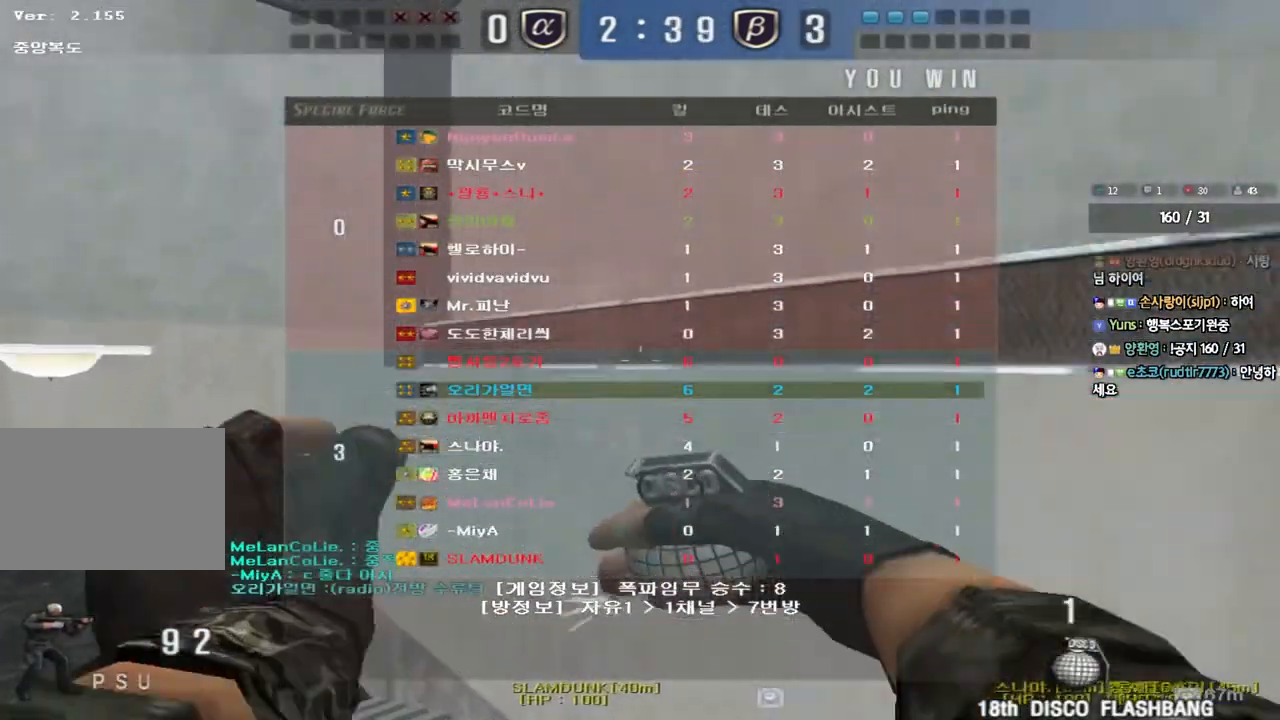
{"keys": ["a", "w"], "events": []}
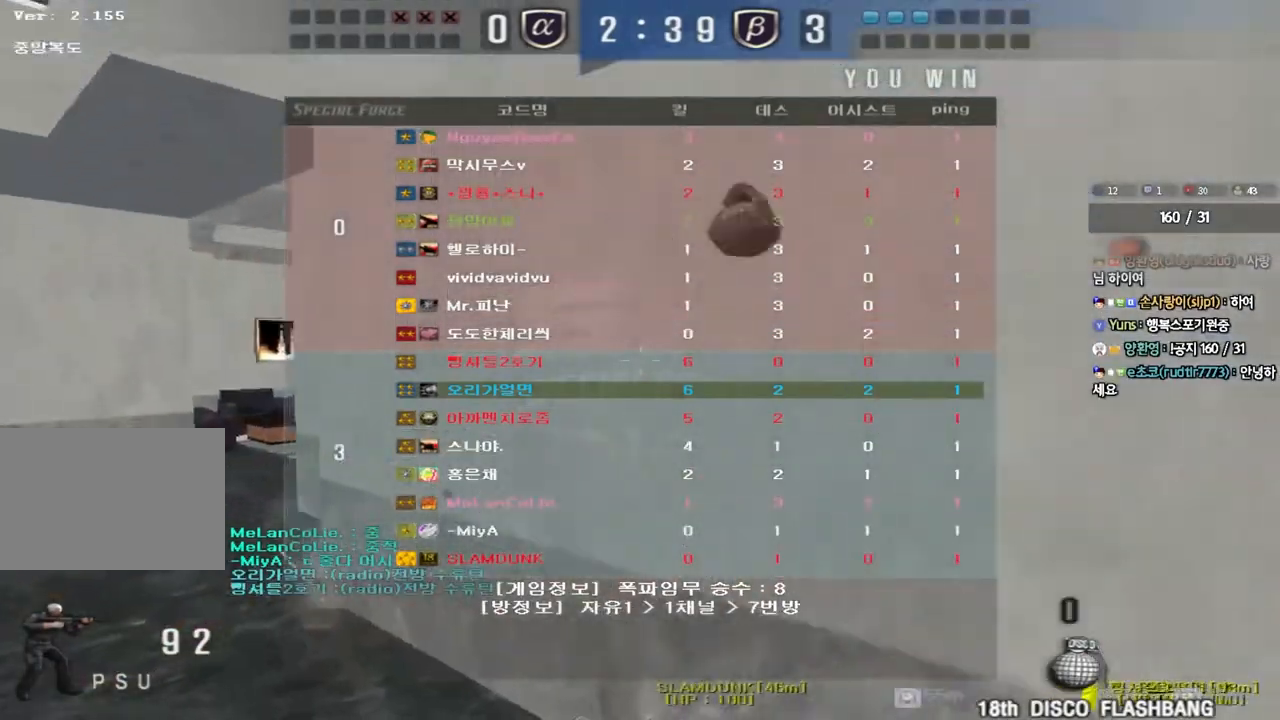
{"keys": ["a", "w"], "events": []}
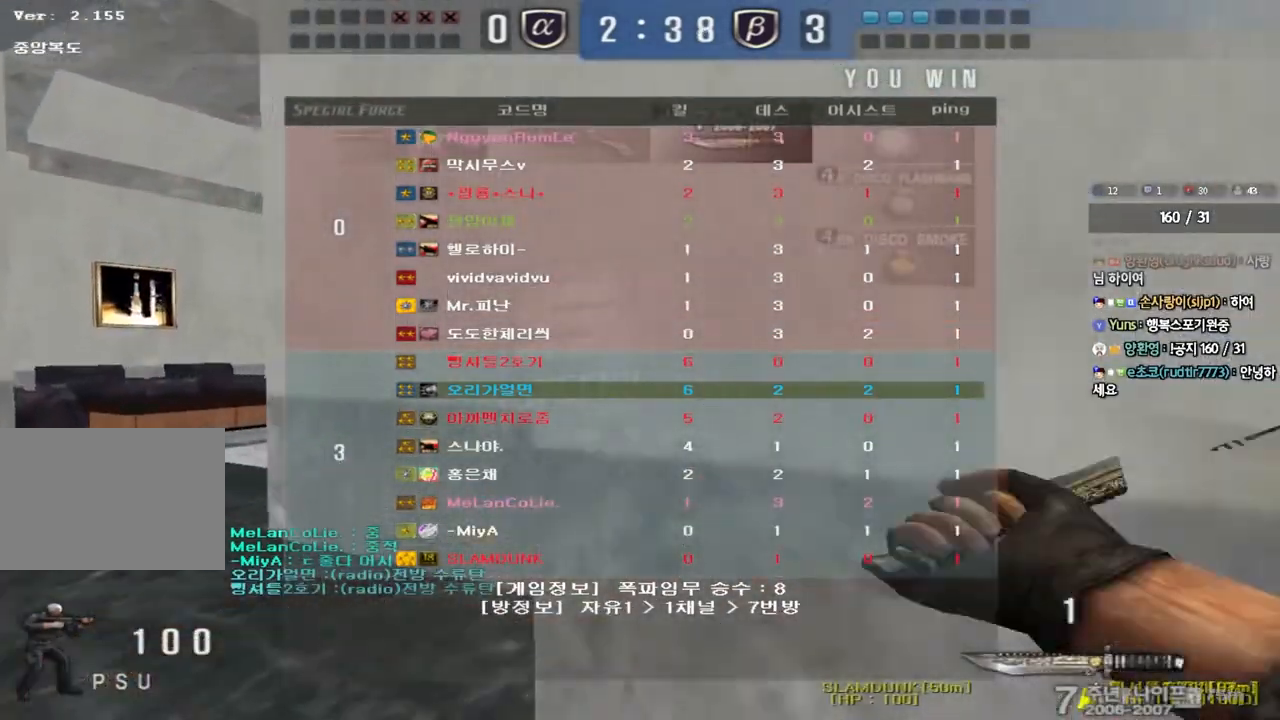
{"keys": ["a", "w"], "events": []}
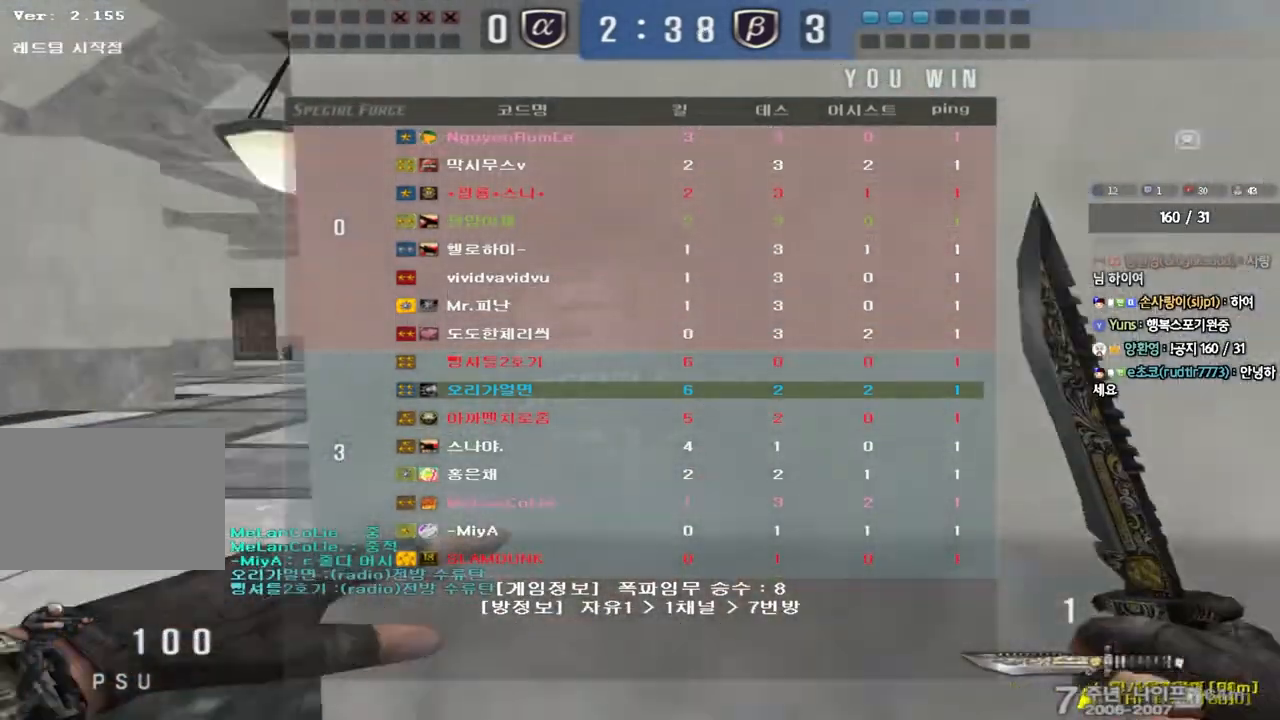
{"keys": ["a", "w"], "events": []}
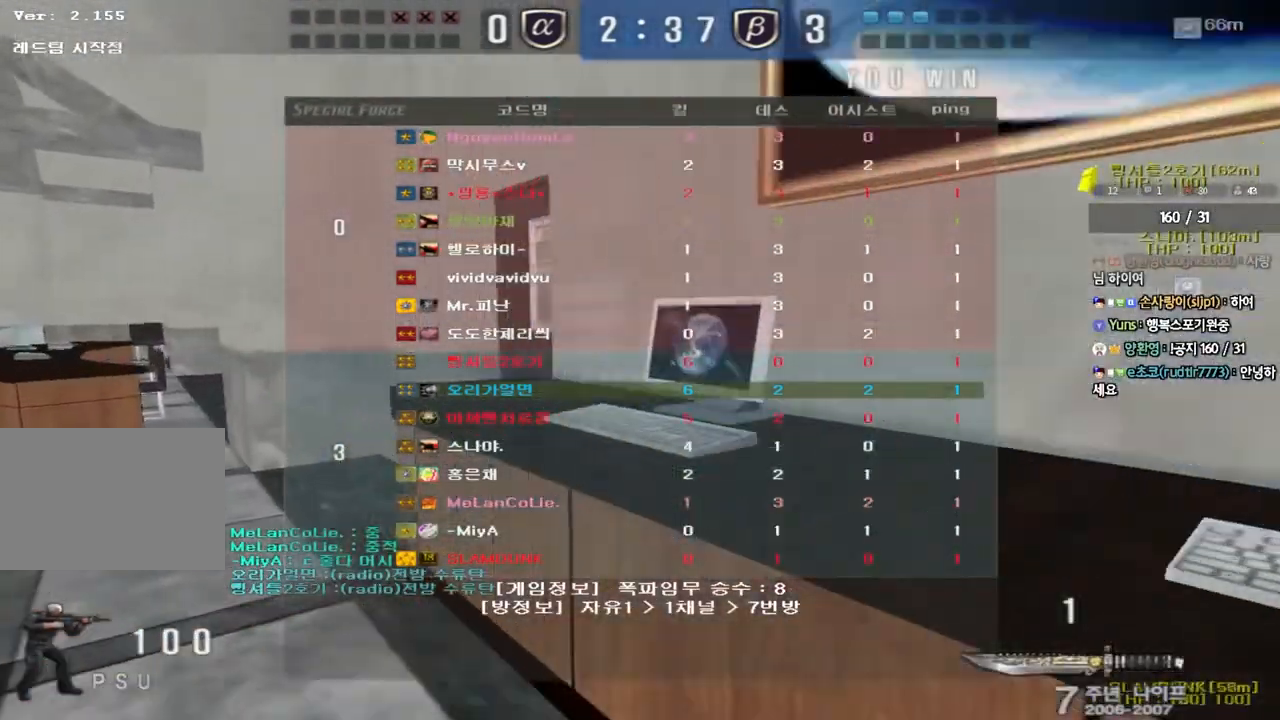
{"keys": ["a", "w"], "events": []}
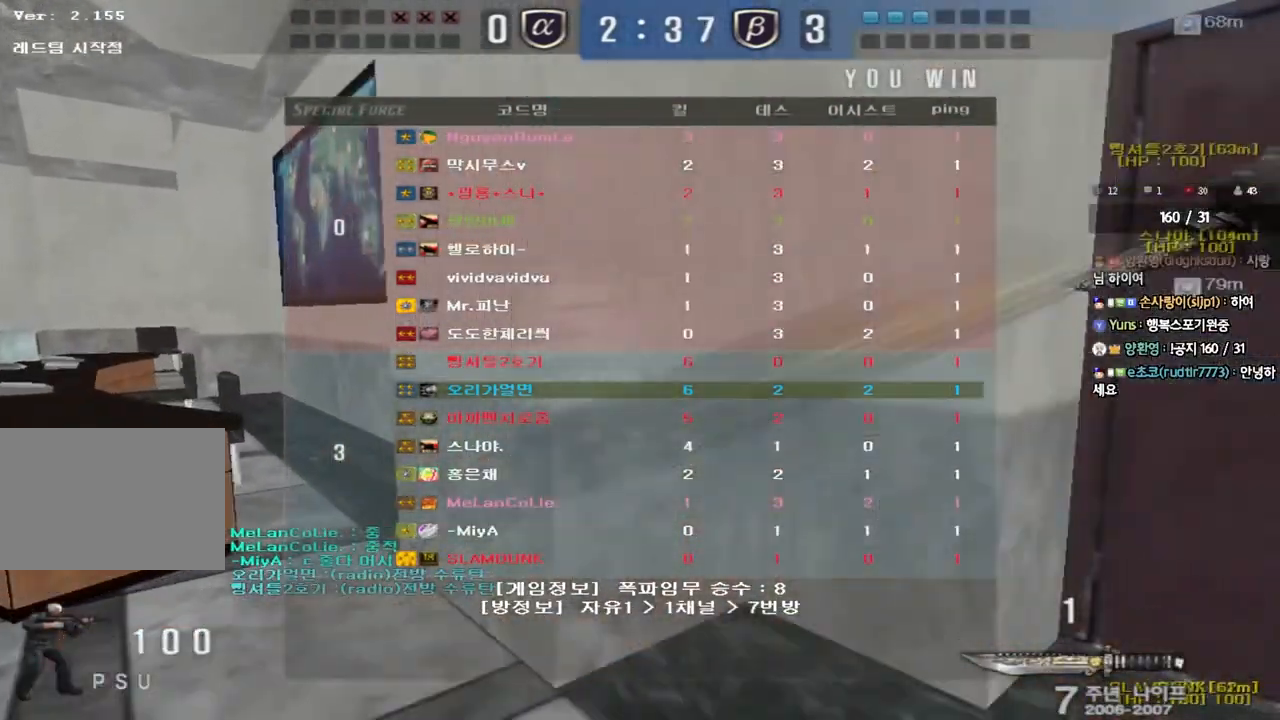
{"keys": [], "events": [[83, "w", "up"], [100, "ctrl", "down"], [117, "a", "up"], [117, "space", "down"], [217, "ctrl", "up"], [233, "space", "up"]]}
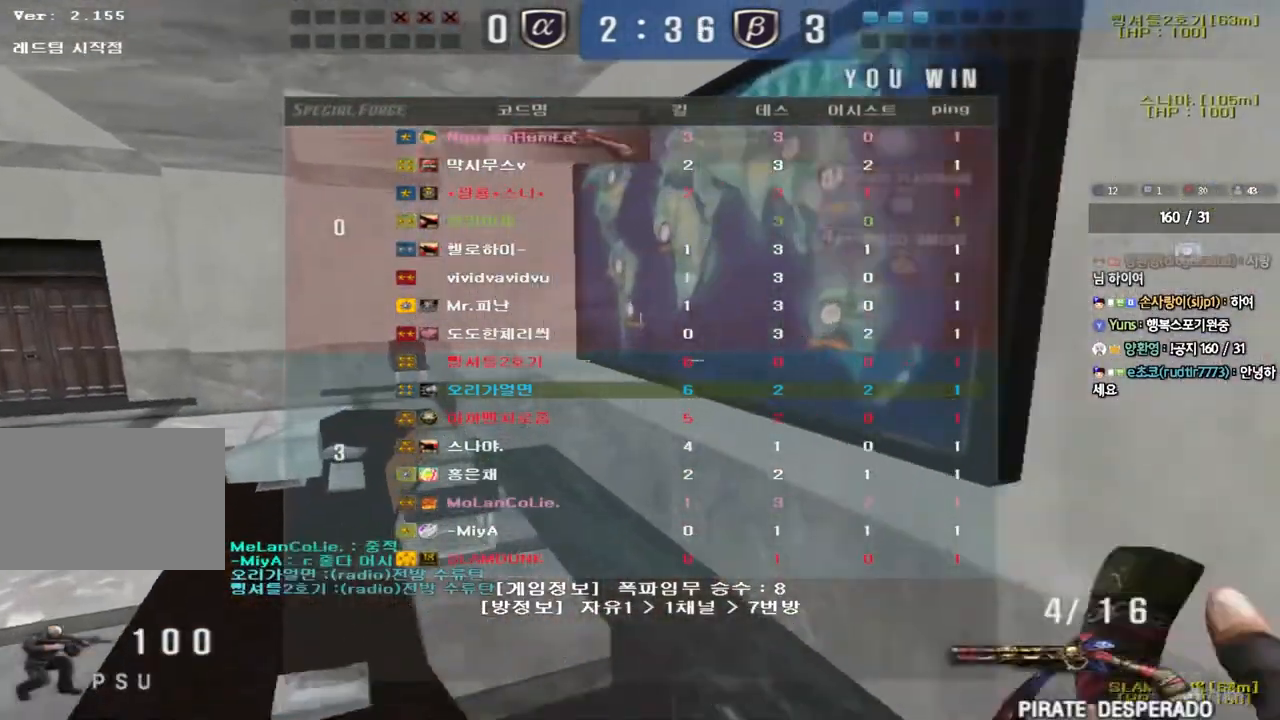
{"keys": ["a", "shift", "w"], "events": [[50, "a", "down"], [50, "w", "down"], [217, "shift", "down"], [250, "space", "down"], [250, "w", "up"], [267, "a", "up"], [367, "a", "down"], [367, "shift", "up"], [367, "w", "down"], [383, "space", "up"], [483, "shift", "down"]]}
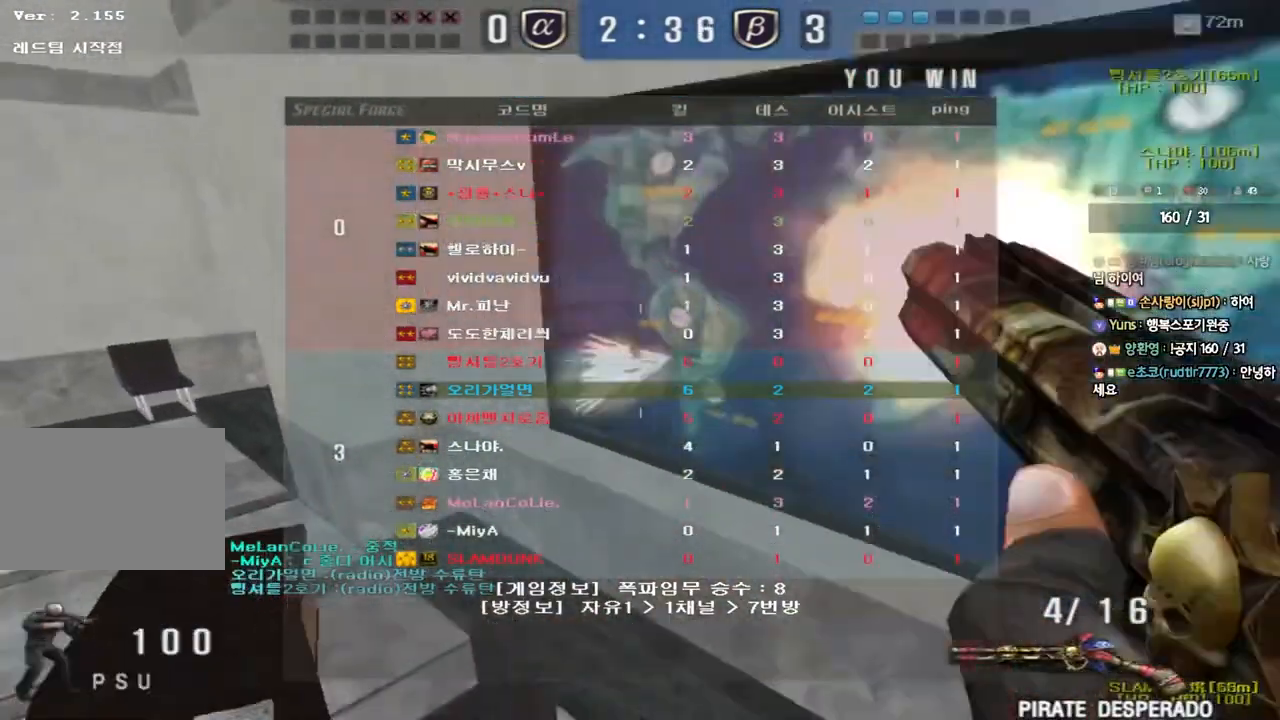
{"keys": ["shift", "space"], "events": [[83, "w", "up"], [100, "a", "up"], [133, "shift", "up"], [317, "a", "down"], [333, "w", "down"], [433, "shift", "down"], [450, "w", "up"], [467, "a", "up"], [500, "space", "down"]]}
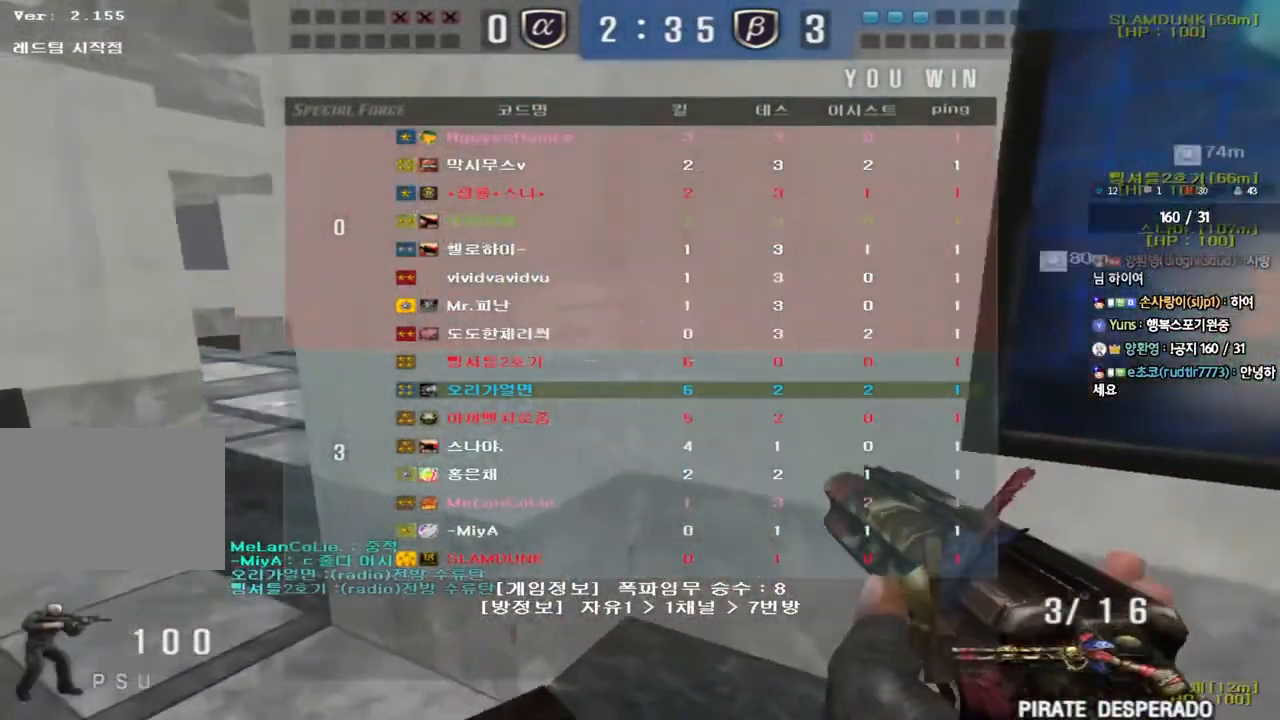
{"keys": ["a", "shift", "w"], "events": [[67, "a", "down"], [67, "w", "down"], [83, "space", "up"], [100, "shift", "up"], [183, "shift", "down"], [300, "shift", "up"], [400, "shift", "down"]]}
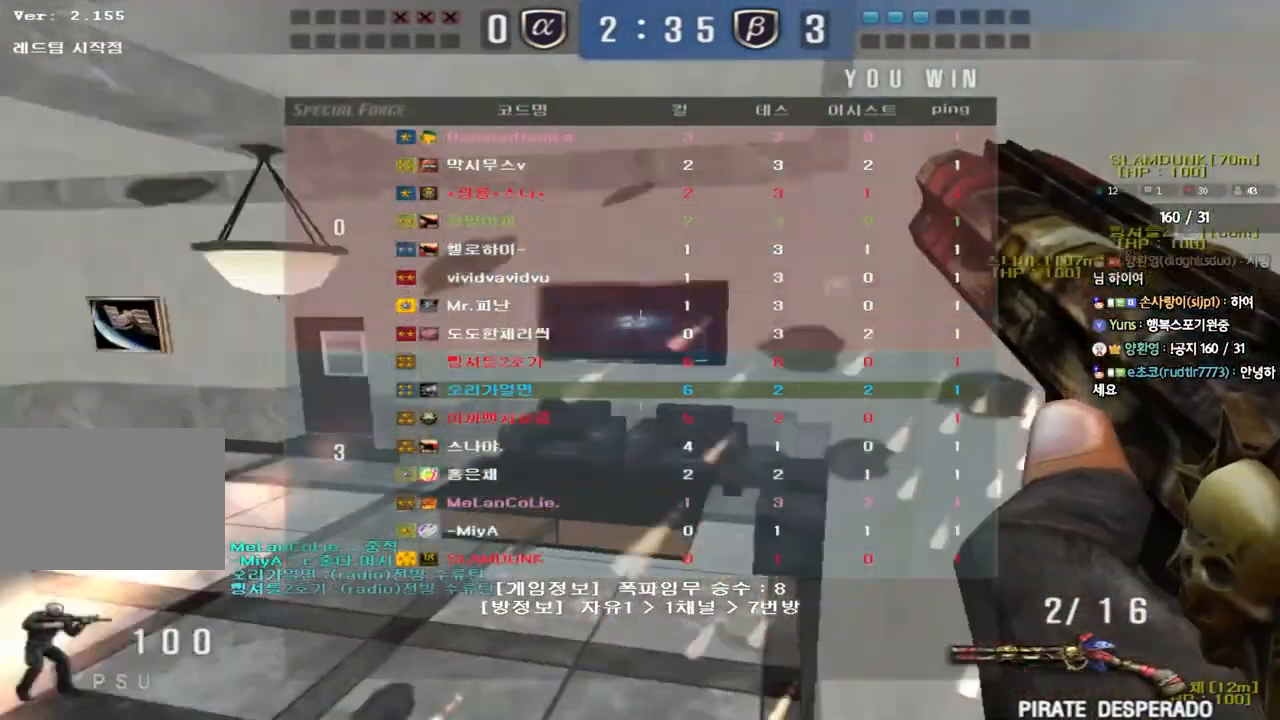
{"keys": ["a", "w"], "events": [[50, "shift", "up"]]}
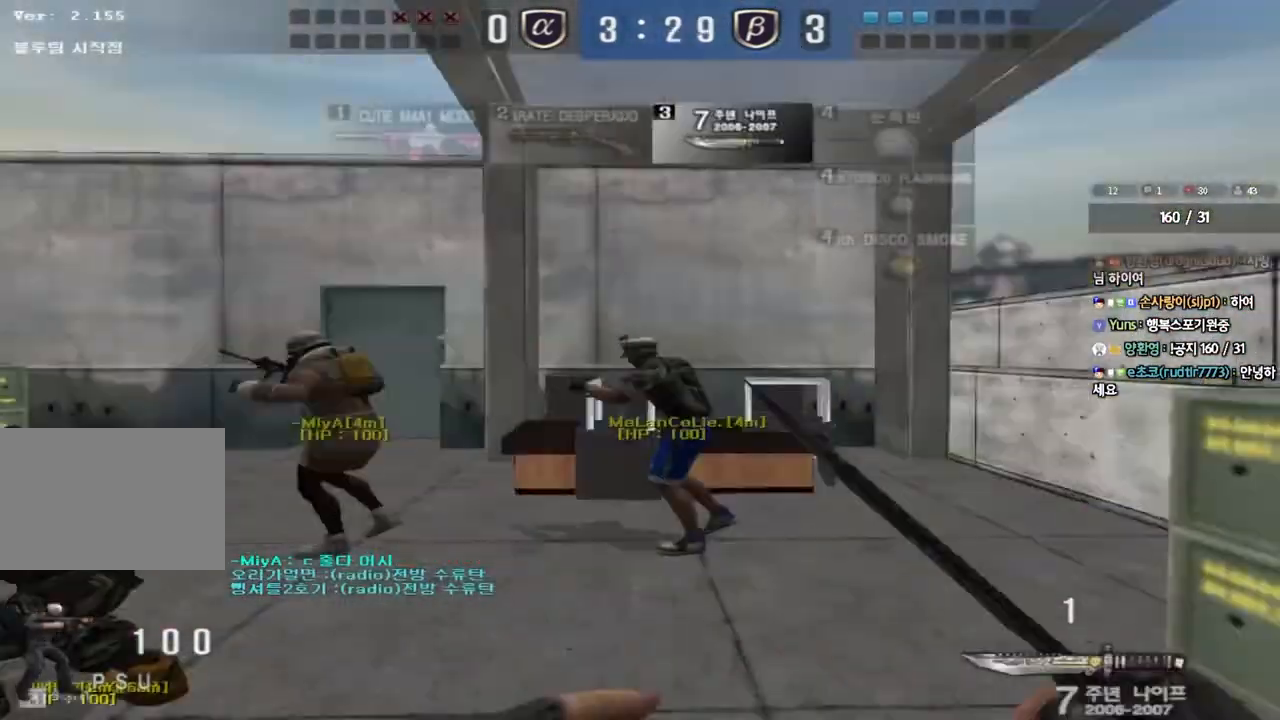
{"keys": ["a", "w"], "events": []}
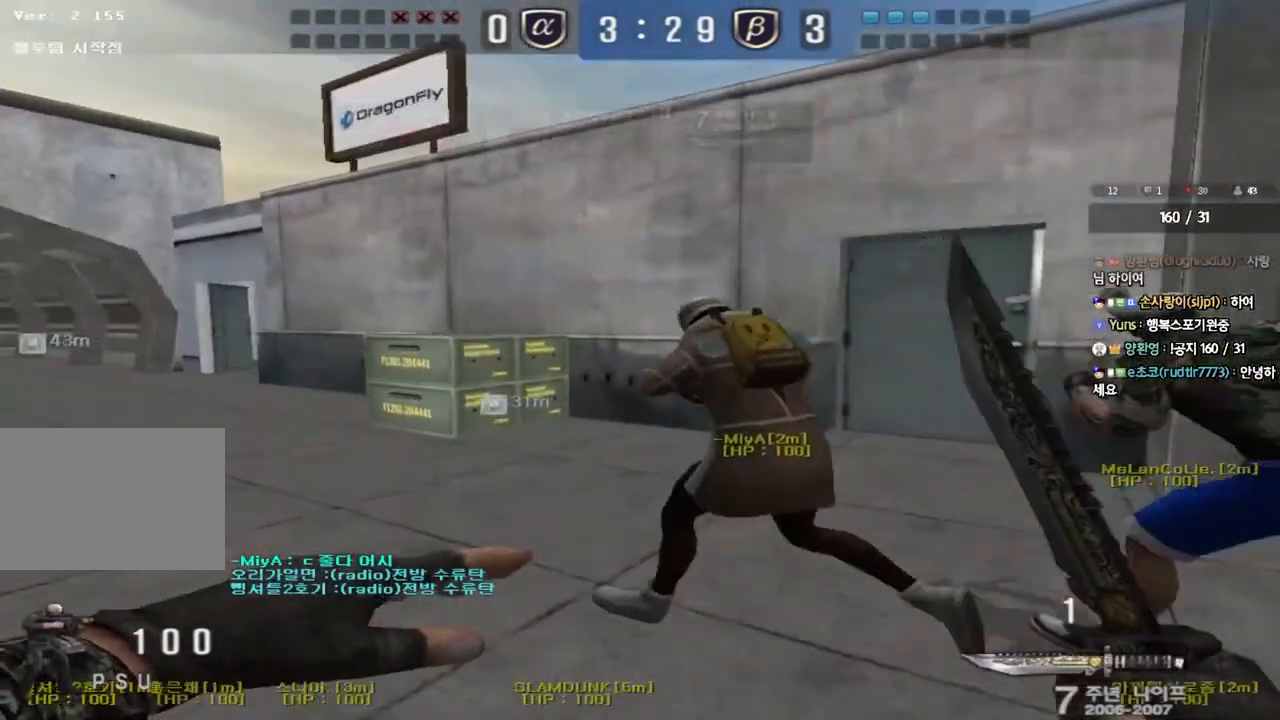
{"keys": ["a", "w"], "events": []}
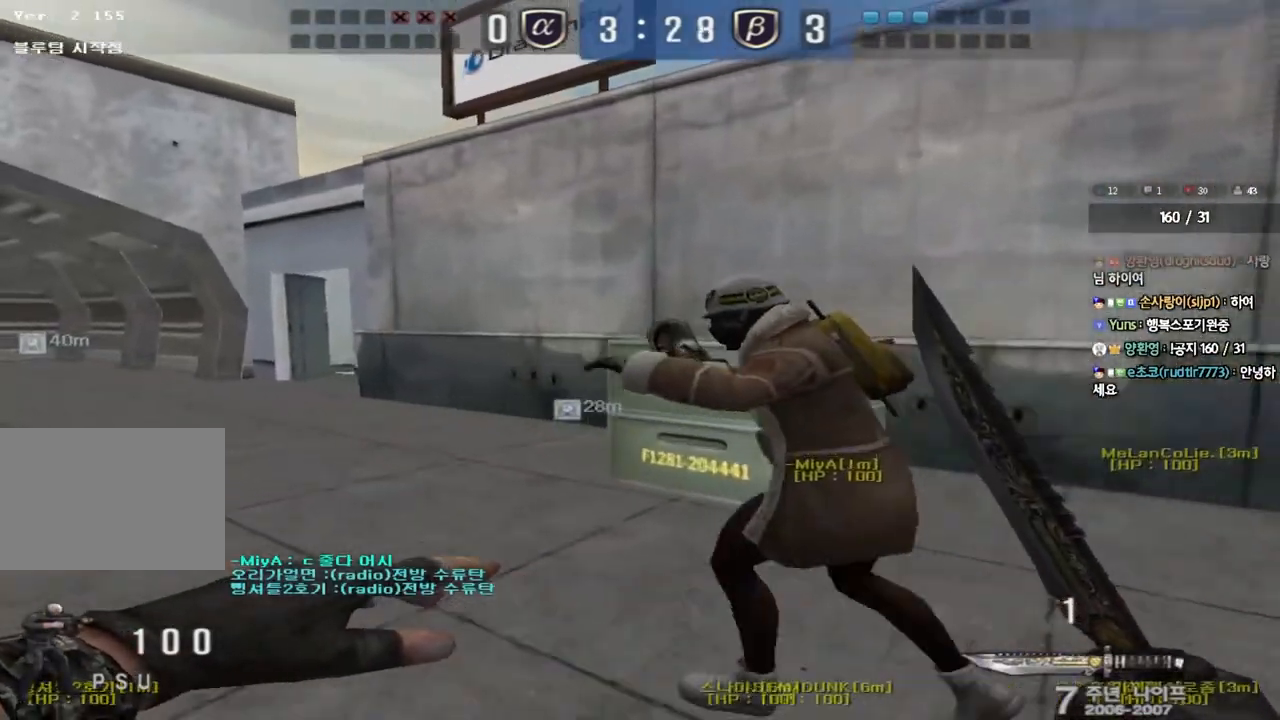
{"keys": ["d", "tab", "w"], "events": [[100, "a", "up"], [133, "d", "down"], [333, "tab", "down"]]}